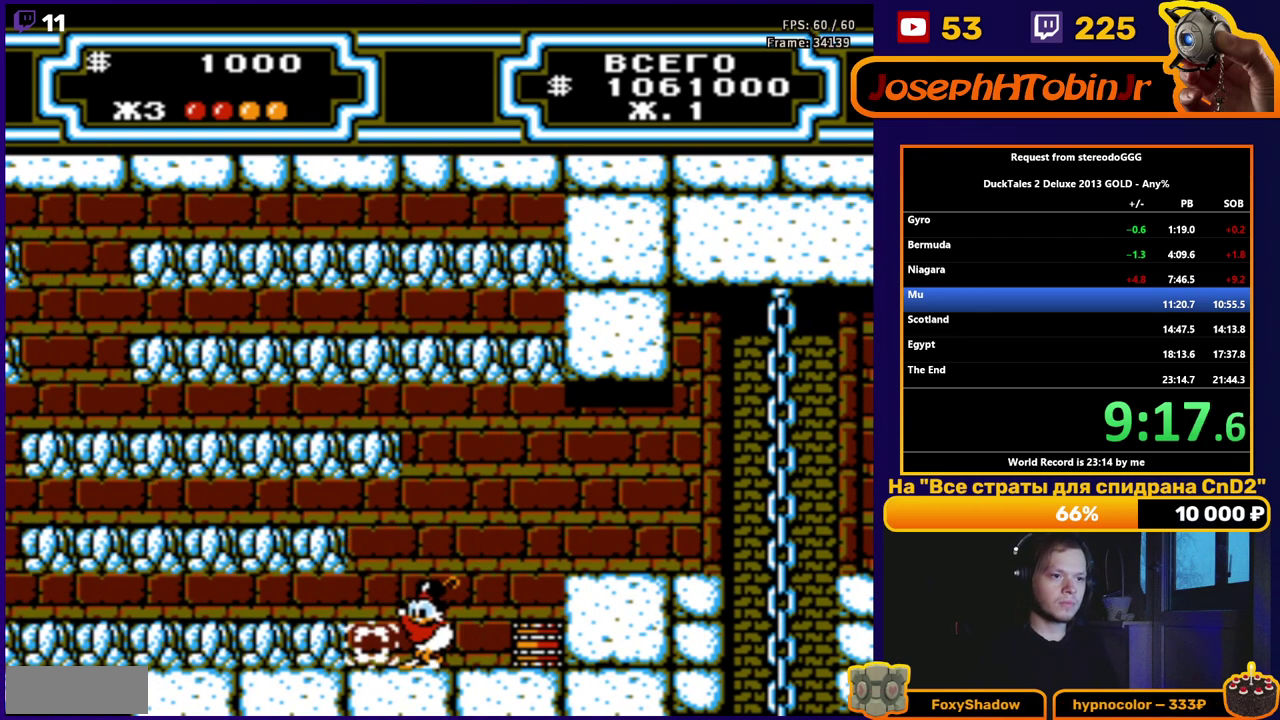
Gameplay with a controller (Nintendo layout); each line is a JSON object with the inputs held at the frame after it. "events" lists button and stick changes between this image and that frame as [ms after this image, input, new state], when the widget could be followed in between. Not read: L3 R3.
{"buttons": ["DPAD_LEFT"], "events": [[300, "B", "down"], [417, "B", "up"]]}
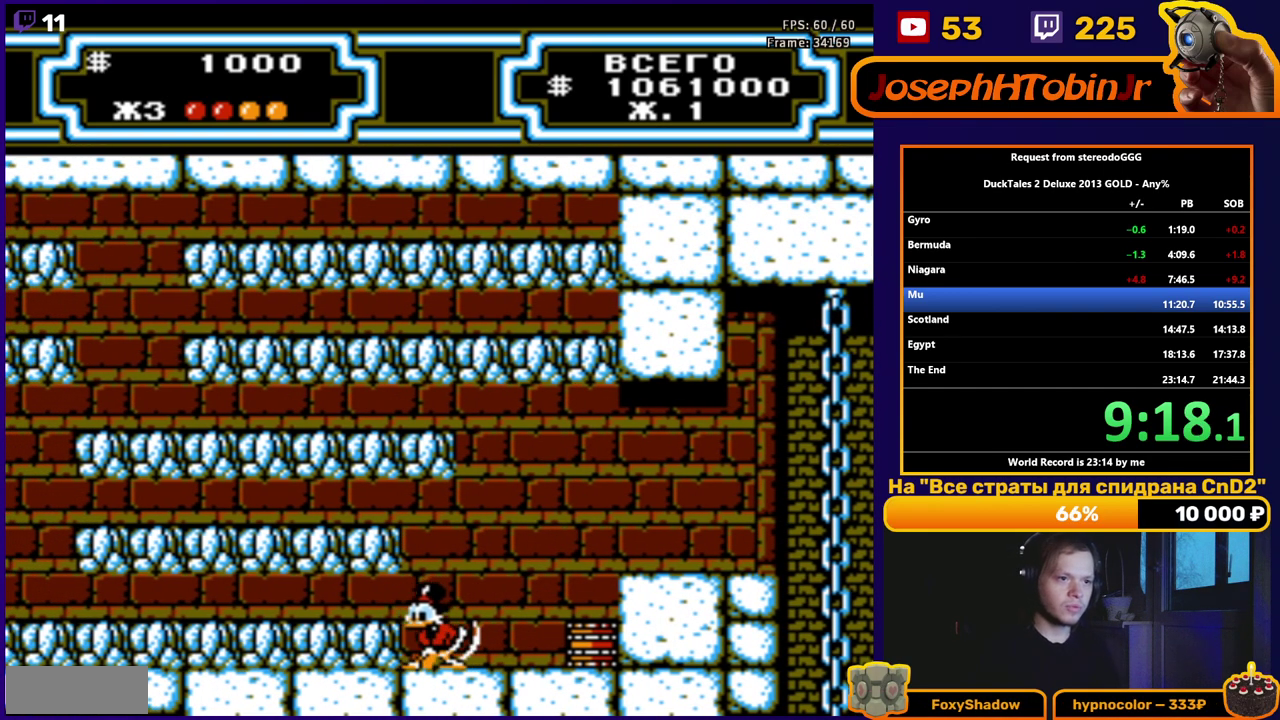
{"buttons": ["DPAD_LEFT"], "events": []}
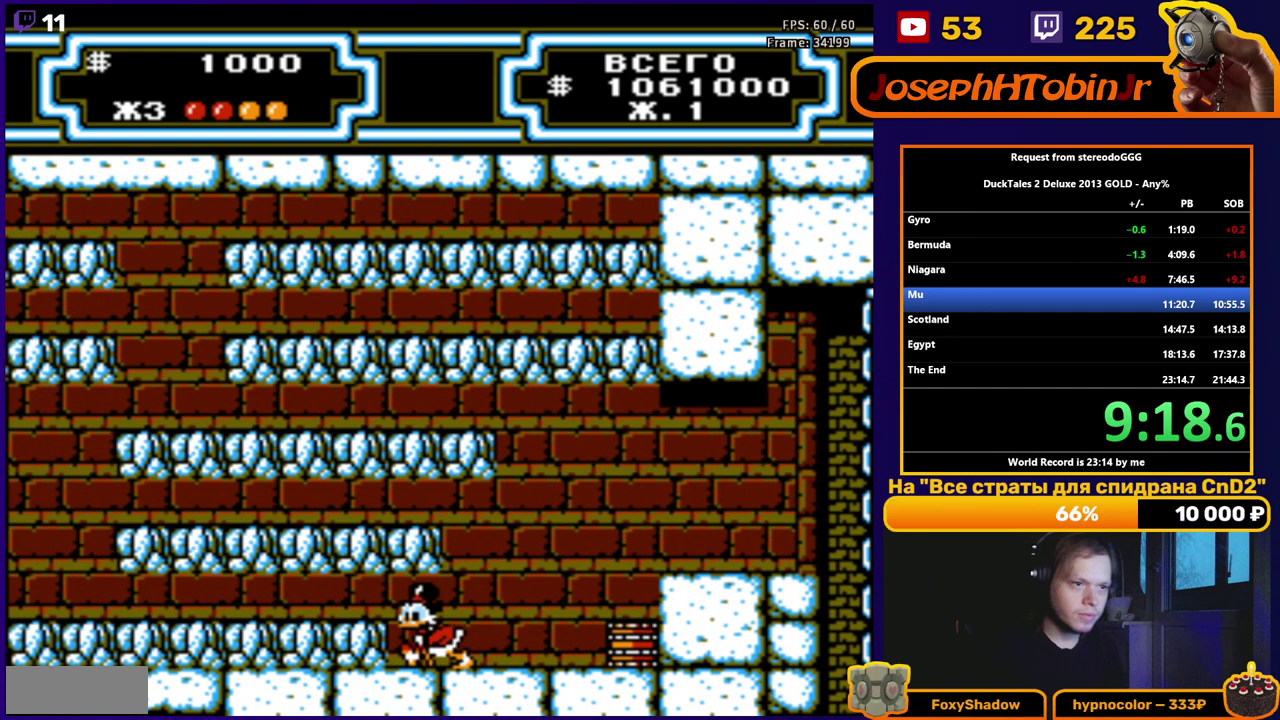
{"buttons": ["DPAD_LEFT"], "events": [[117, "B", "down"], [217, "B", "up"]]}
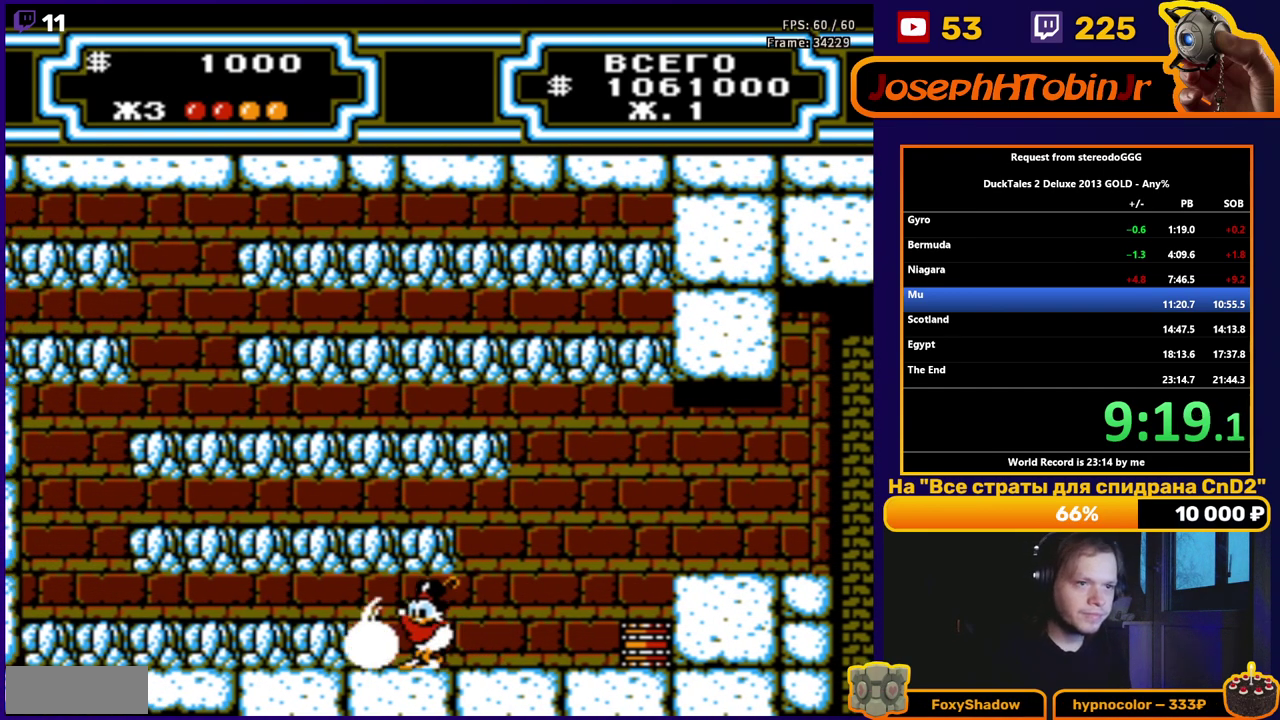
{"buttons": ["B", "DPAD_LEFT"], "events": [[417, "B", "down"]]}
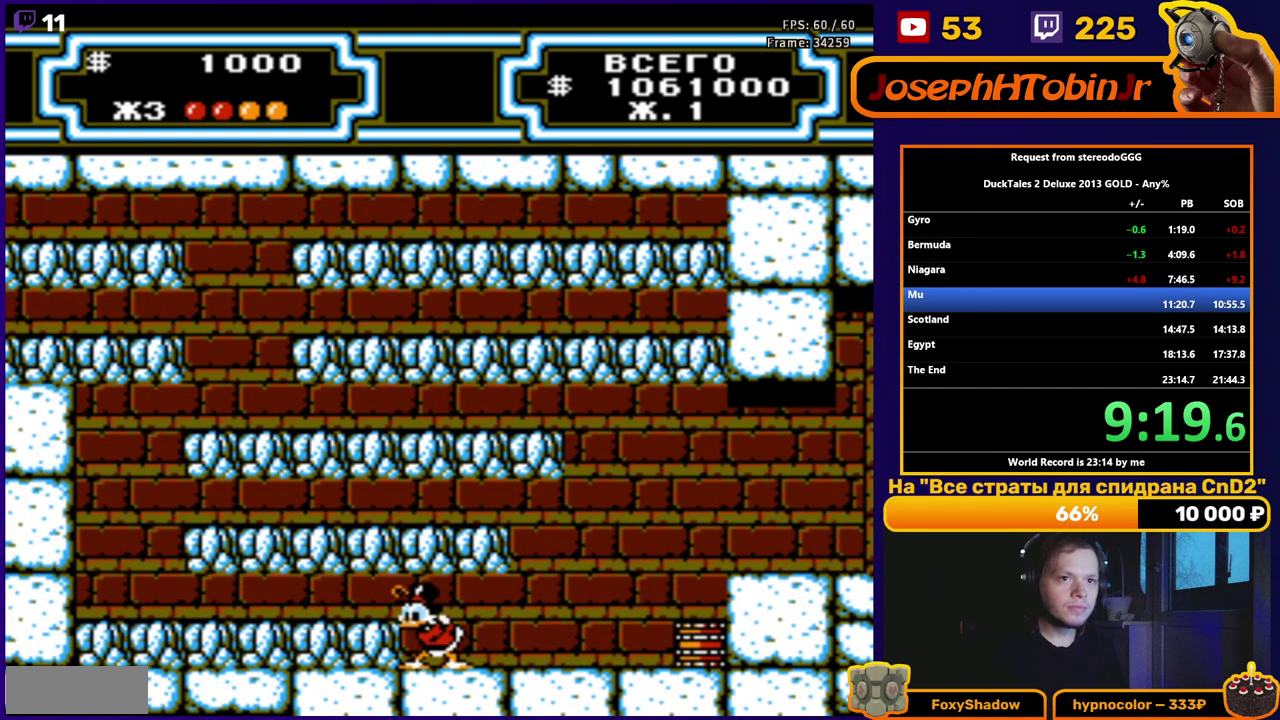
{"buttons": ["DPAD_LEFT"], "events": [[17, "B", "up"]]}
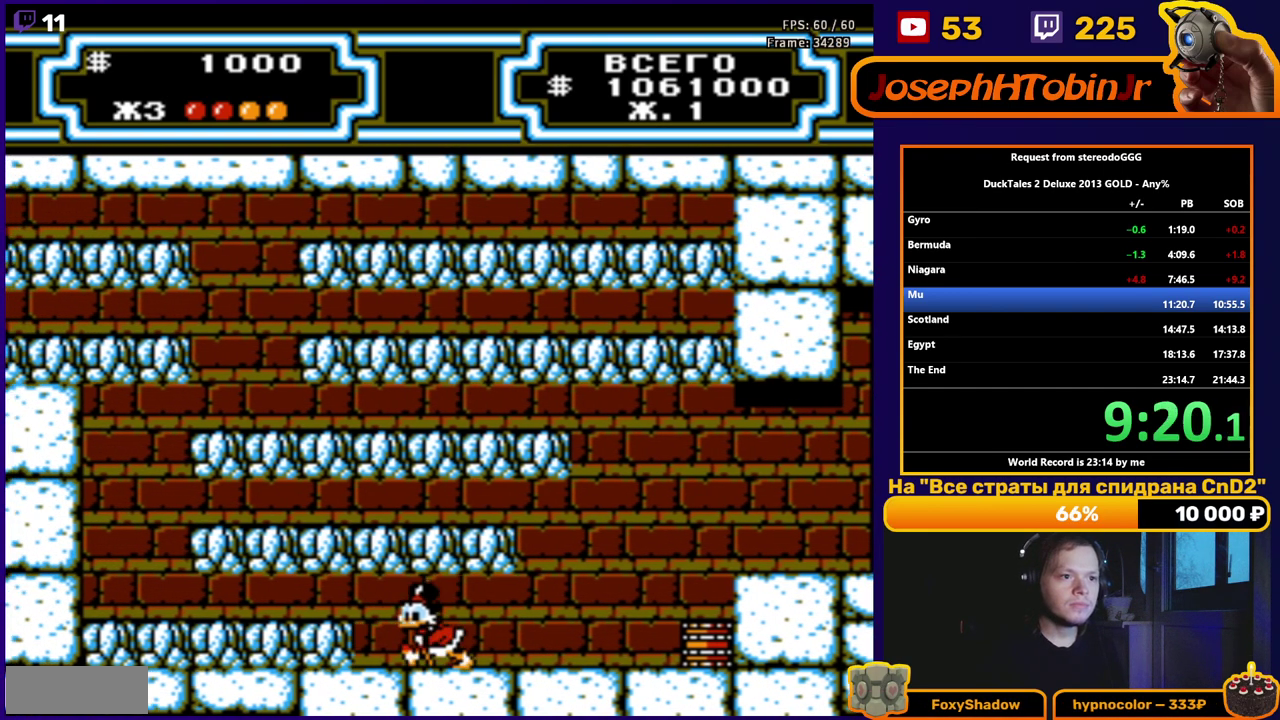
{"buttons": ["DPAD_LEFT"], "events": [[217, "B", "down"], [317, "B", "up"]]}
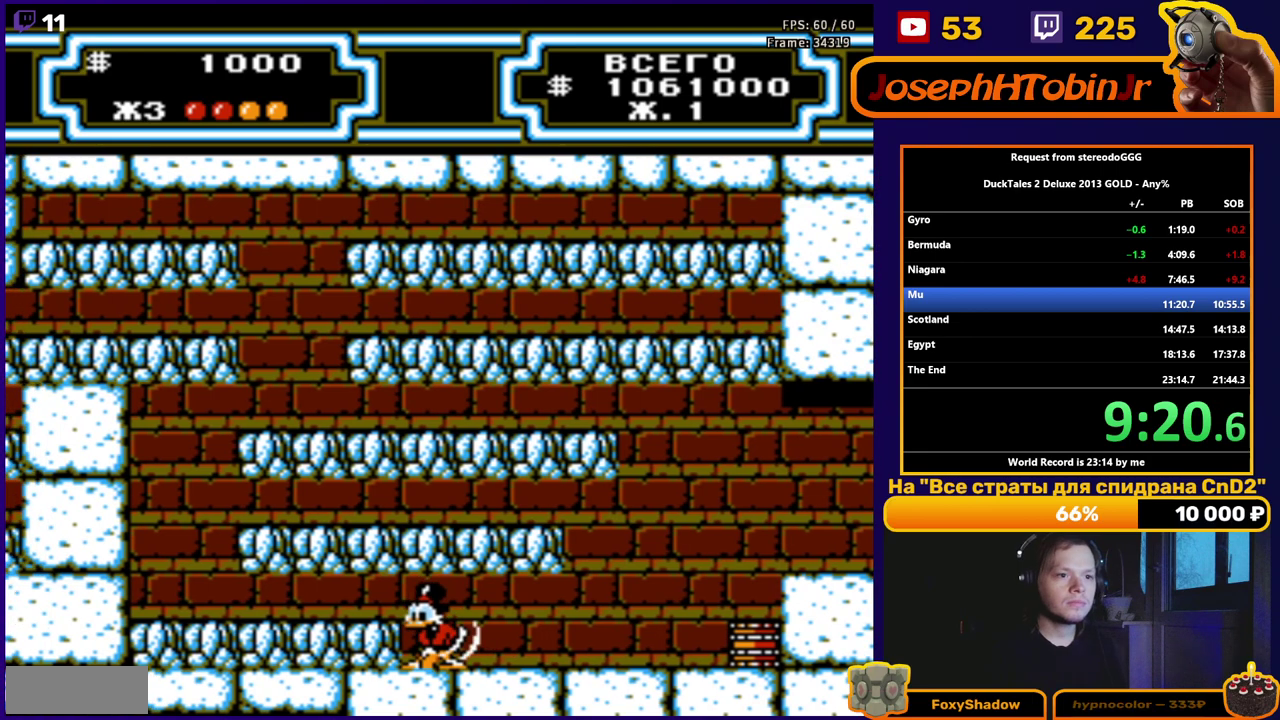
{"buttons": ["B", "DPAD_LEFT"], "events": [[500, "B", "down"]]}
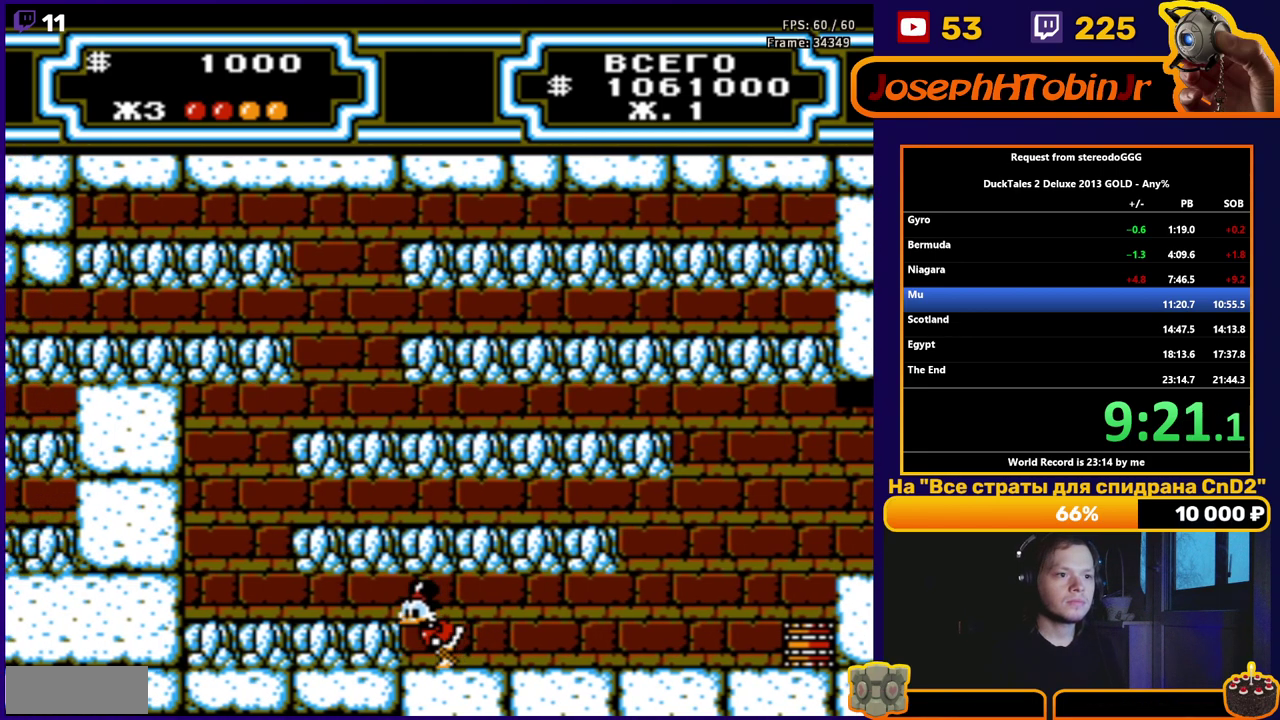
{"buttons": ["B", "DPAD_LEFT"], "events": [[100, "B", "up"], [483, "B", "down"]]}
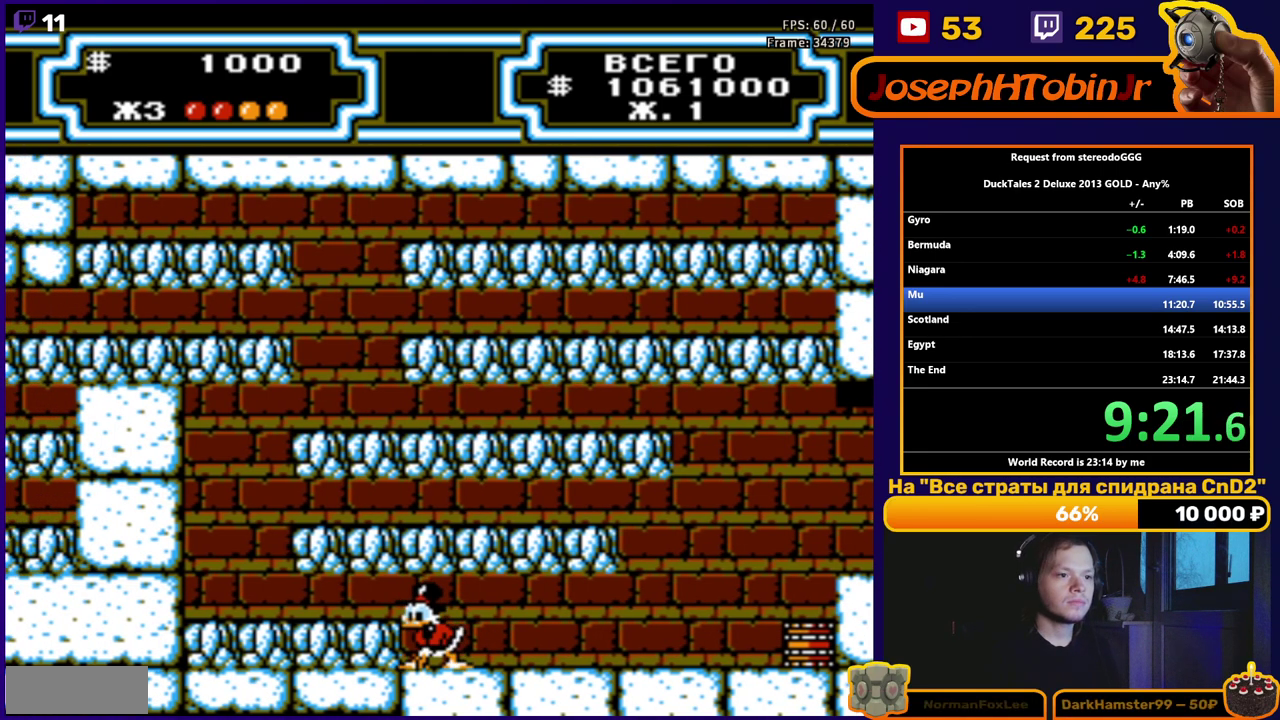
{"buttons": ["DPAD_LEFT"], "events": [[67, "B", "up"]]}
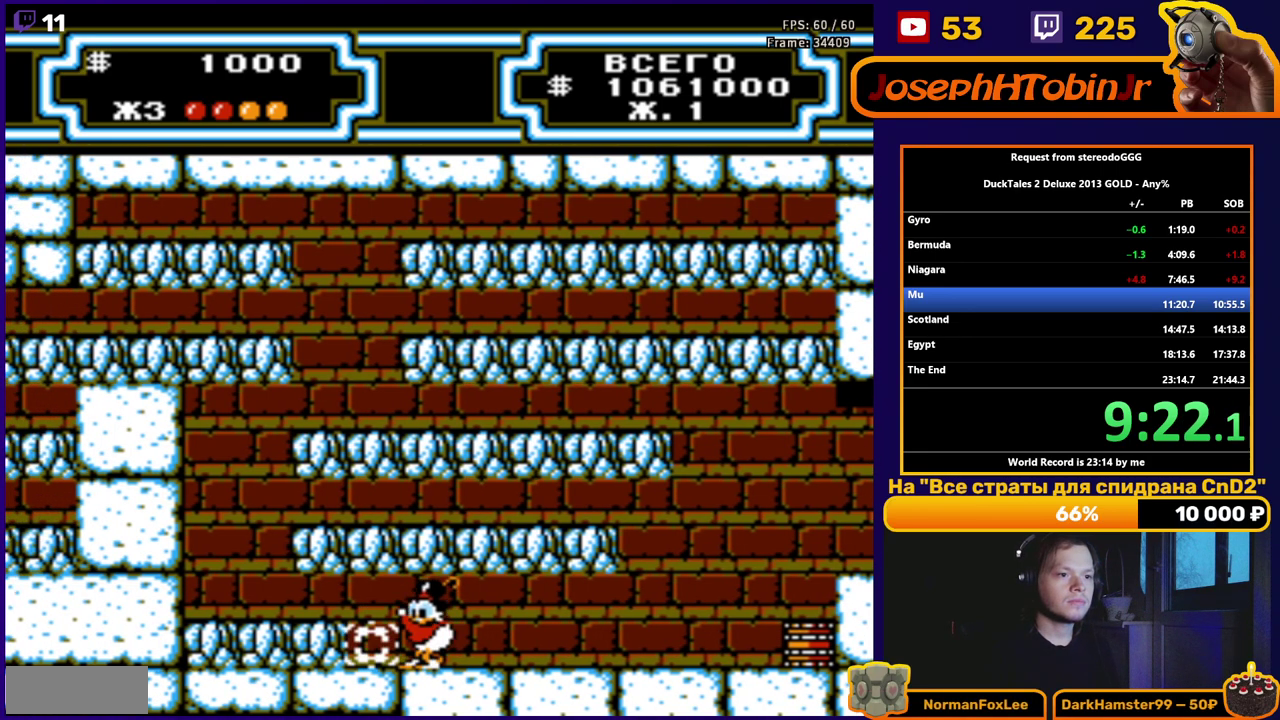
{"buttons": [], "events": [[300, "B", "down"], [400, "B", "up"], [500, "DPAD_LEFT", "up"]]}
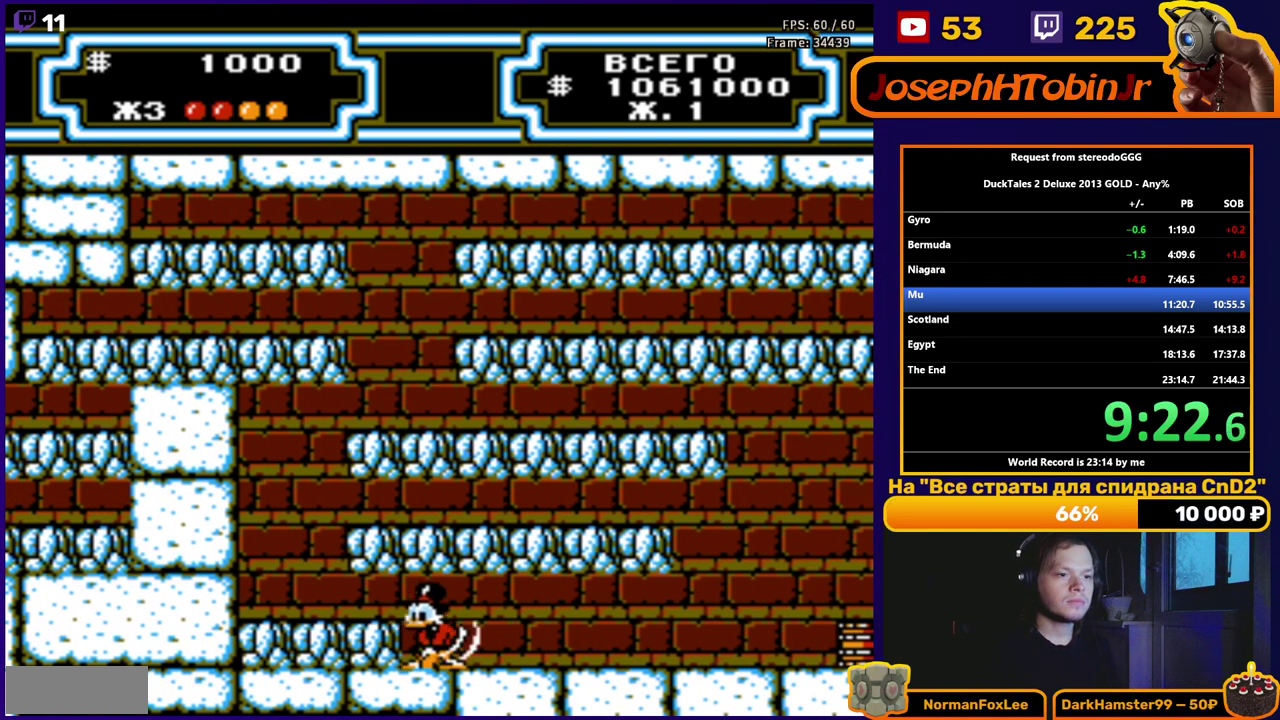
{"buttons": ["DPAD_RIGHT"], "events": [[133, "DPAD_RIGHT", "down"]]}
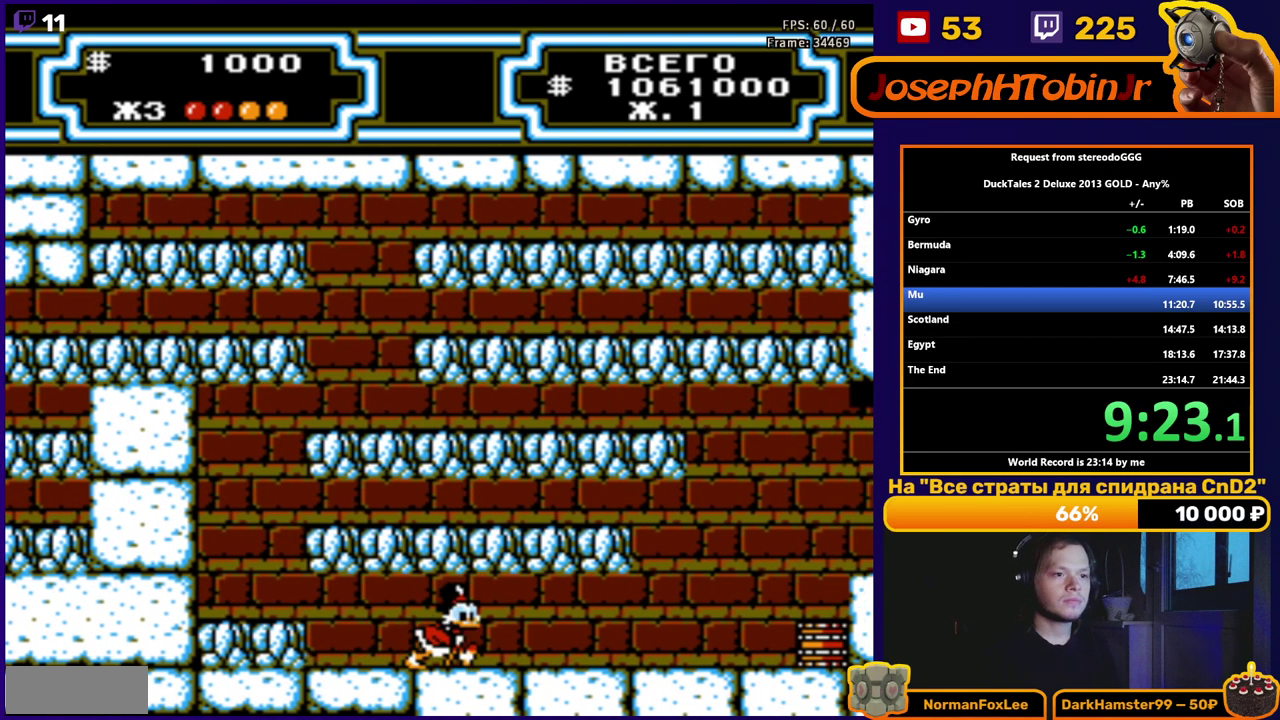
{"buttons": ["DPAD_RIGHT"], "events": []}
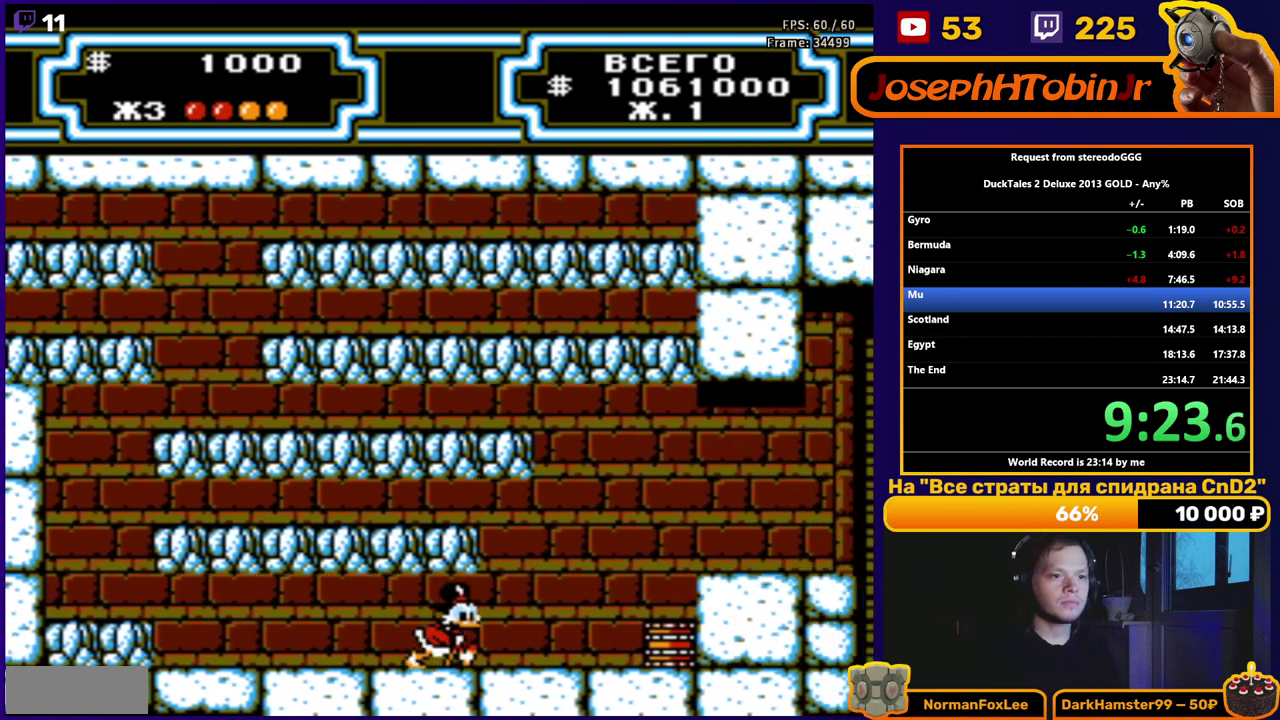
{"buttons": ["DPAD_RIGHT"], "events": []}
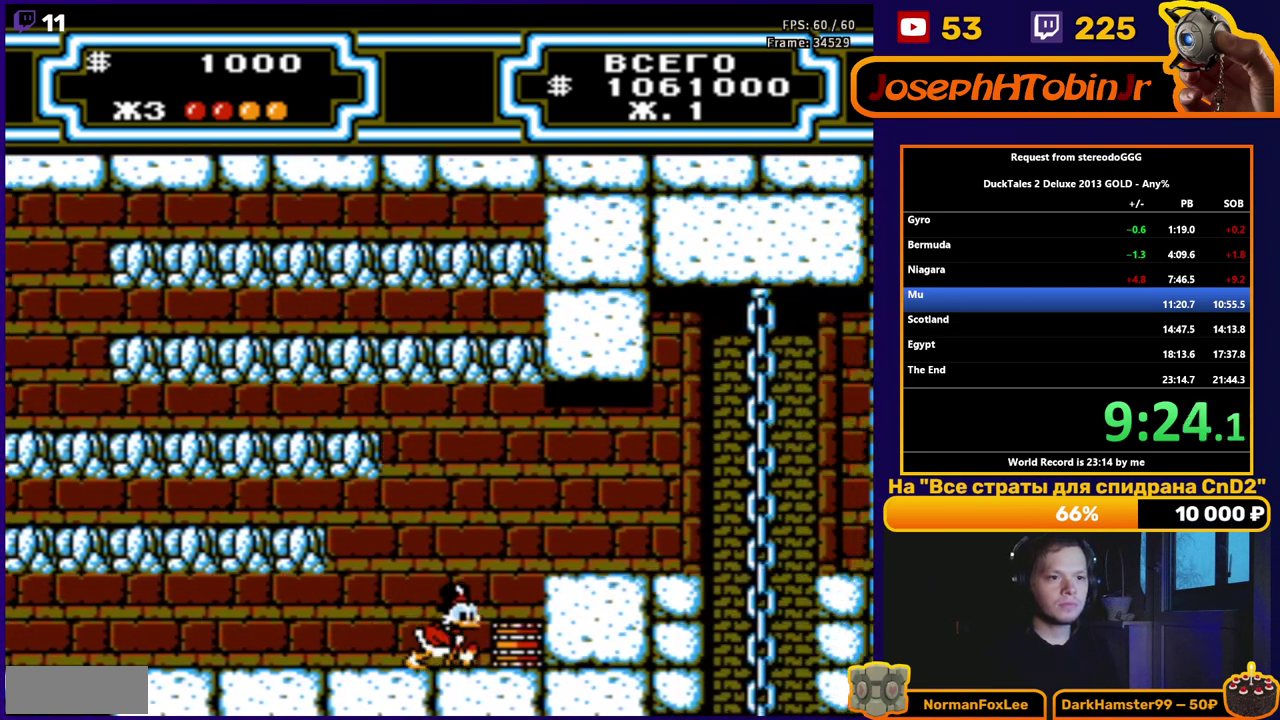
{"buttons": ["DPAD_LEFT"], "events": [[250, "B", "down"], [333, "B", "up"], [417, "DPAD_RIGHT", "up"], [467, "DPAD_LEFT", "down"]]}
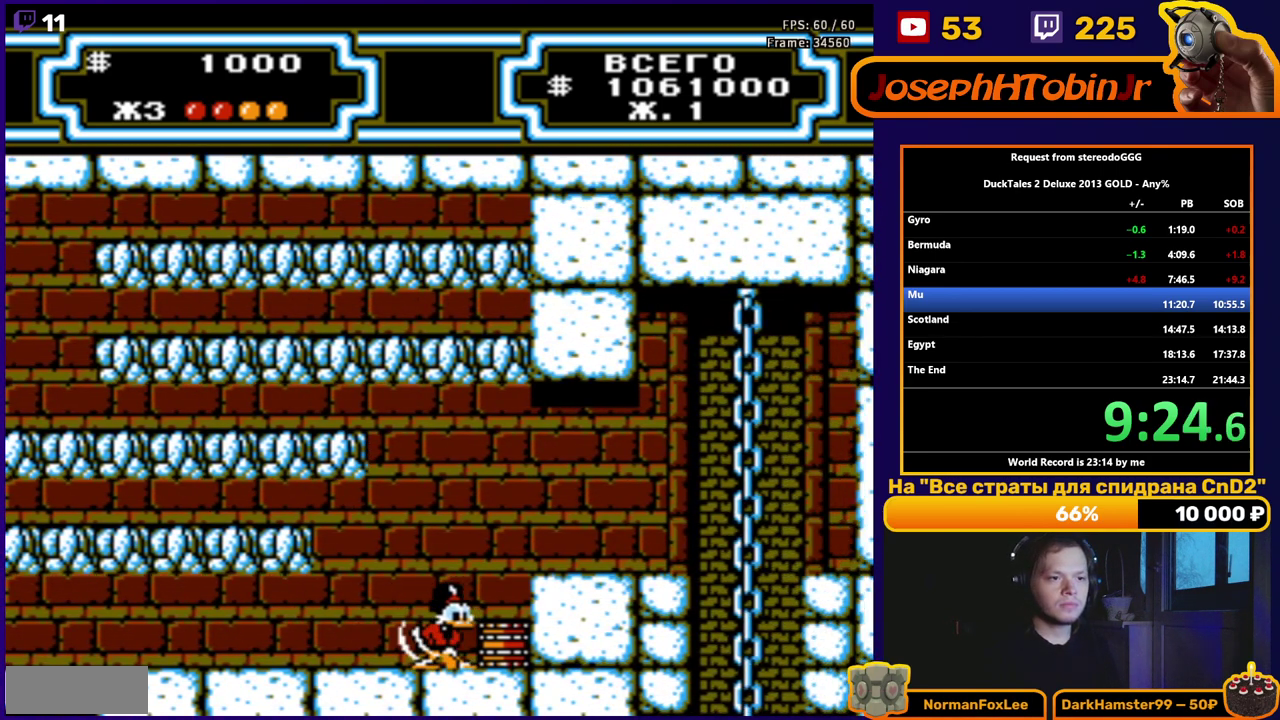
{"buttons": ["DPAD_LEFT"], "events": []}
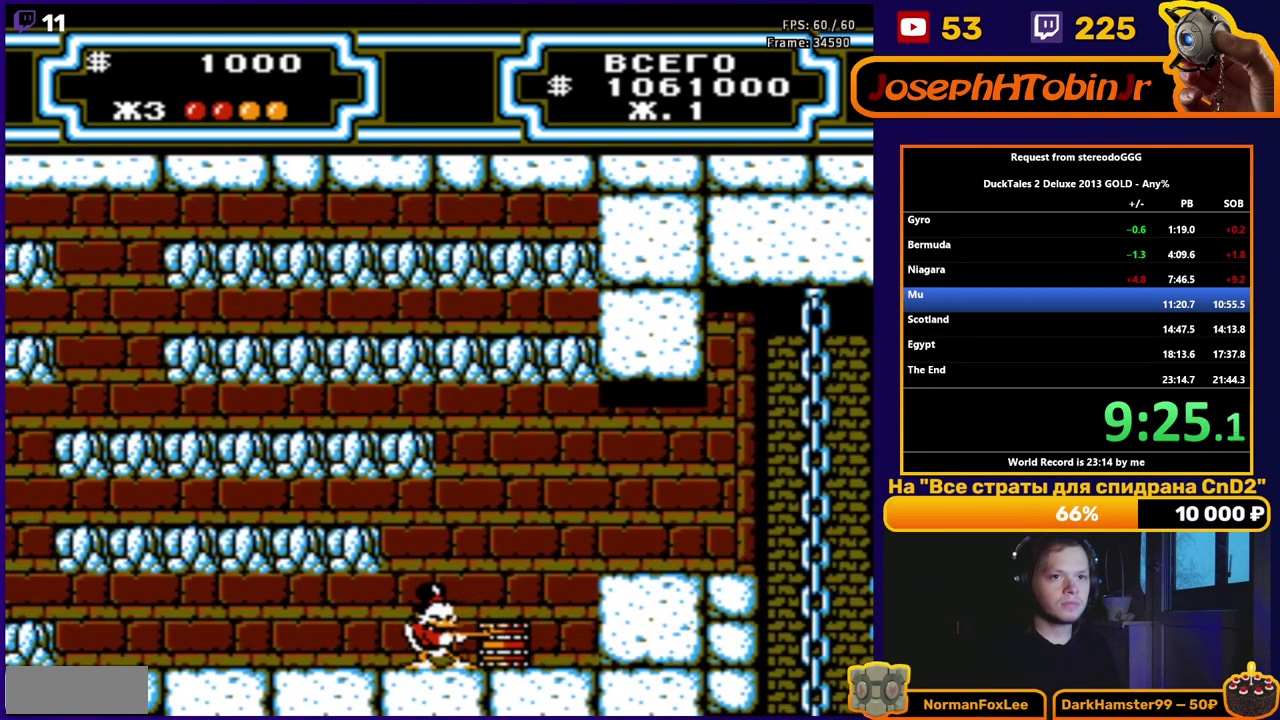
{"buttons": ["DPAD_LEFT"], "events": []}
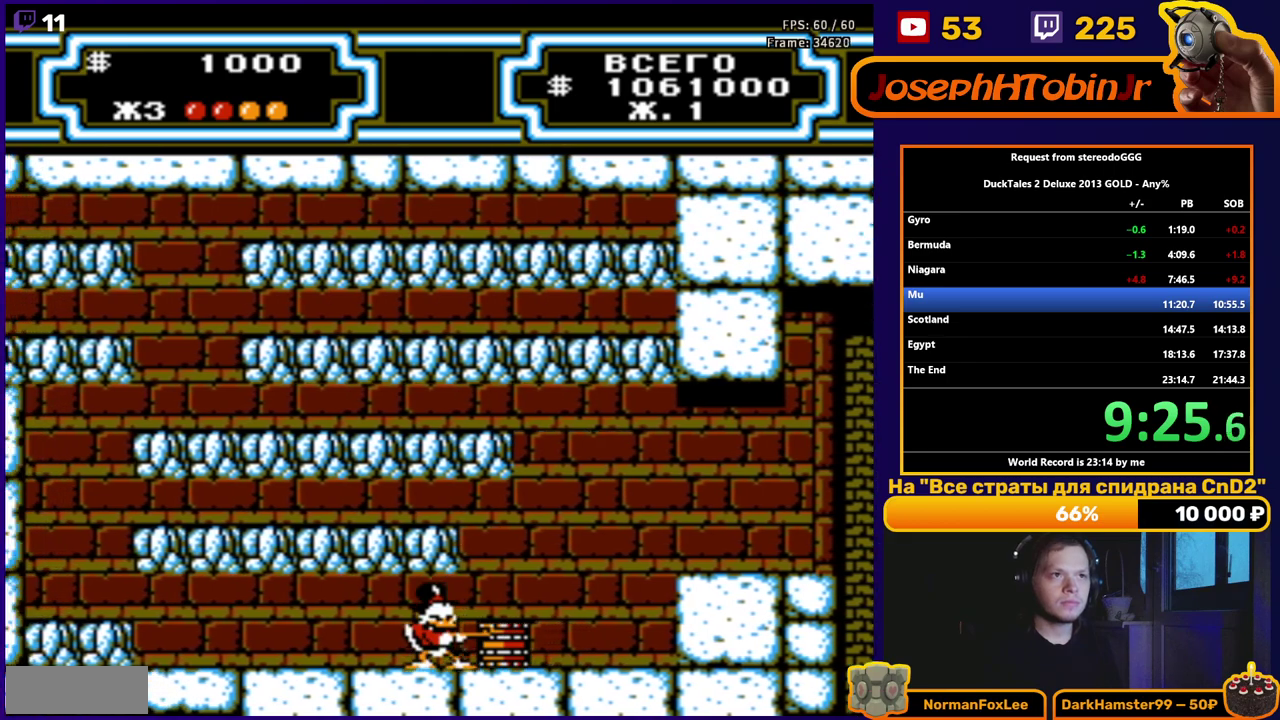
{"buttons": ["DPAD_LEFT"], "events": []}
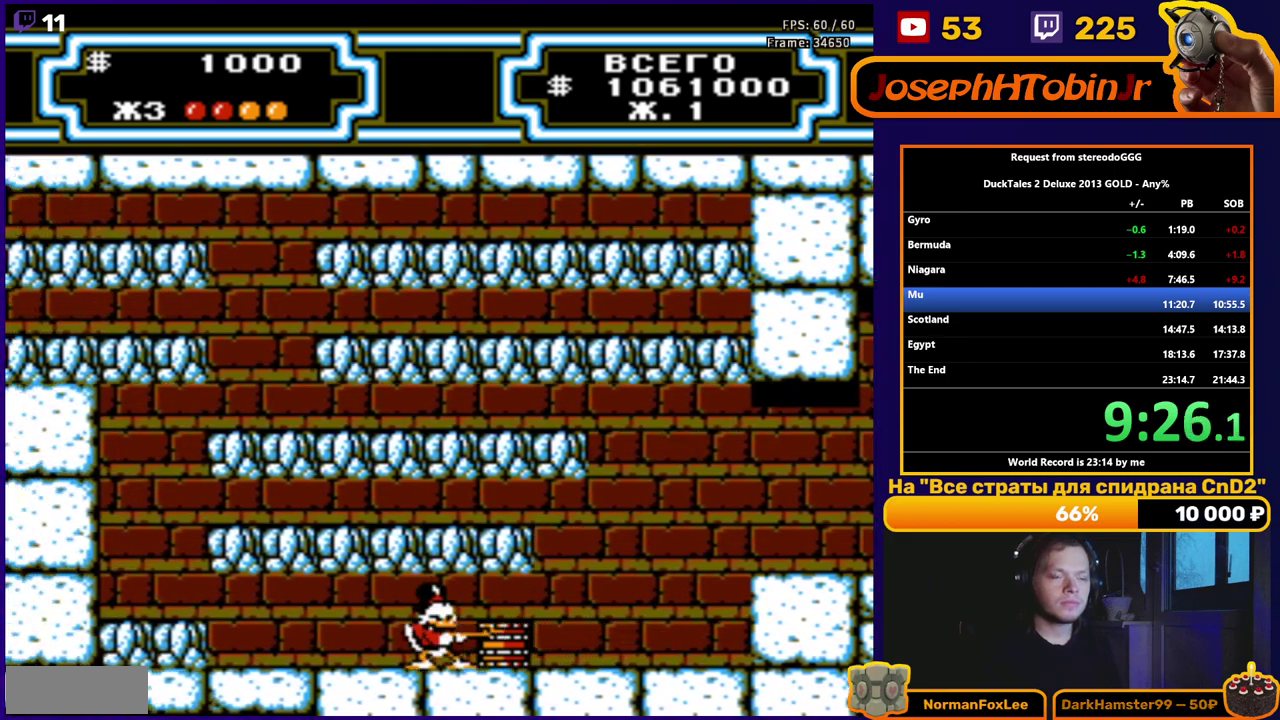
{"buttons": ["DPAD_LEFT"], "events": []}
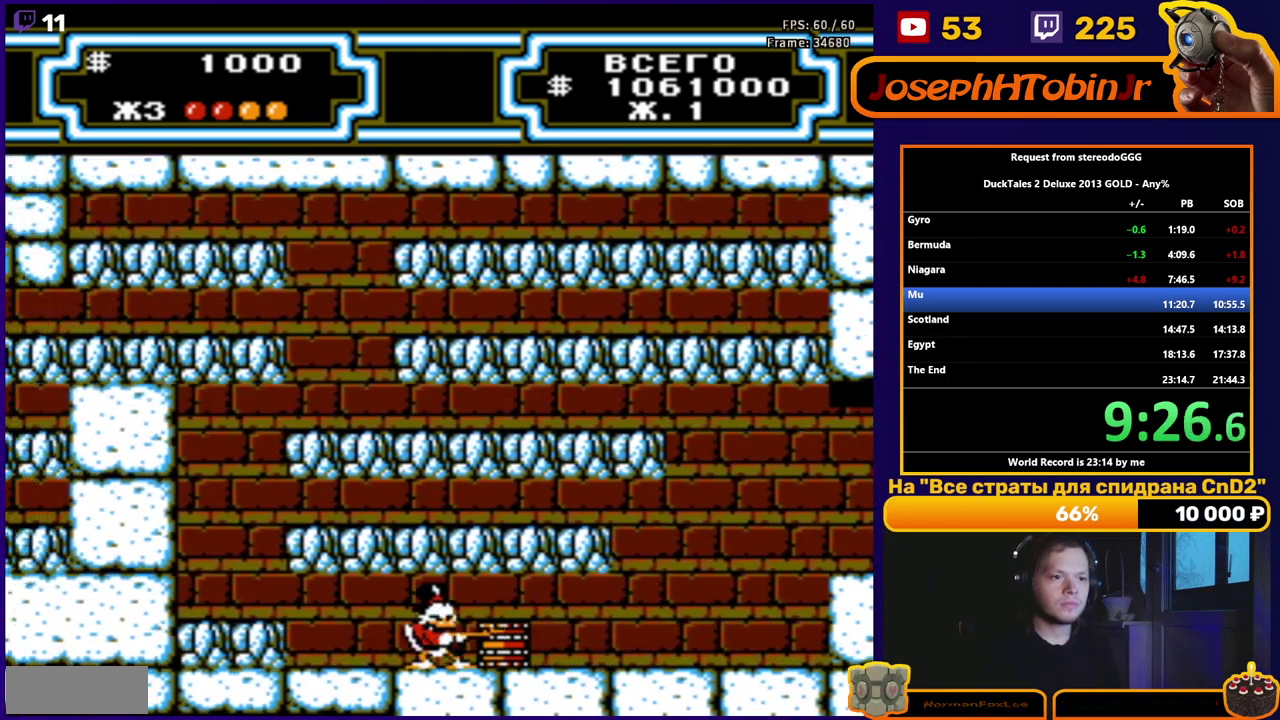
{"buttons": ["DPAD_LEFT"], "events": []}
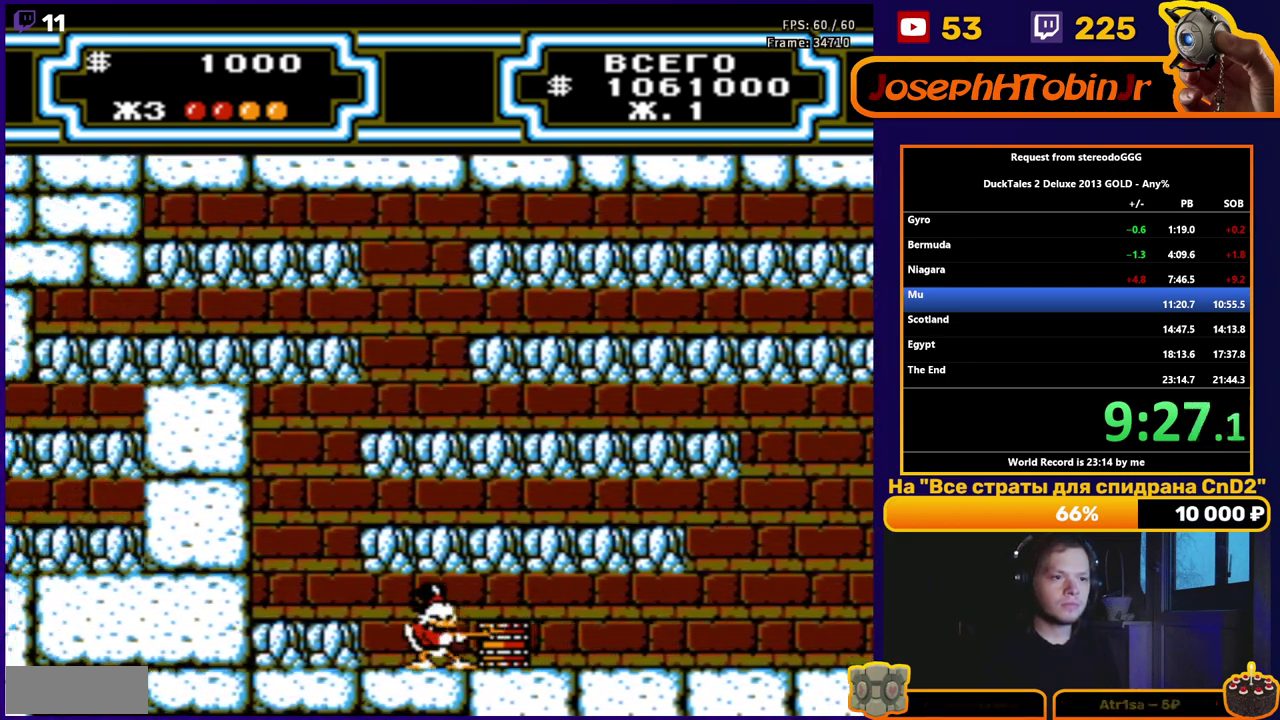
{"buttons": ["DPAD_LEFT"], "events": [[233, "A", "down"], [317, "A", "up"]]}
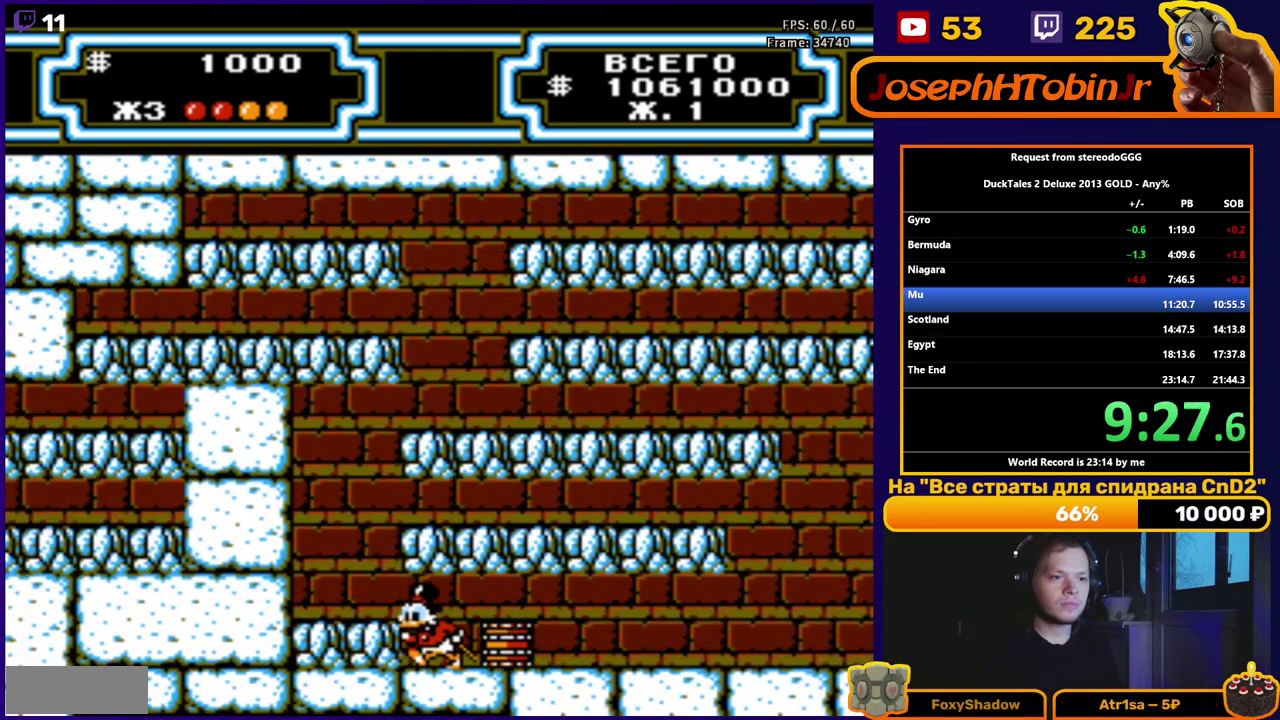
{"buttons": ["DPAD_LEFT"], "events": [[167, "B", "down"], [267, "B", "up"]]}
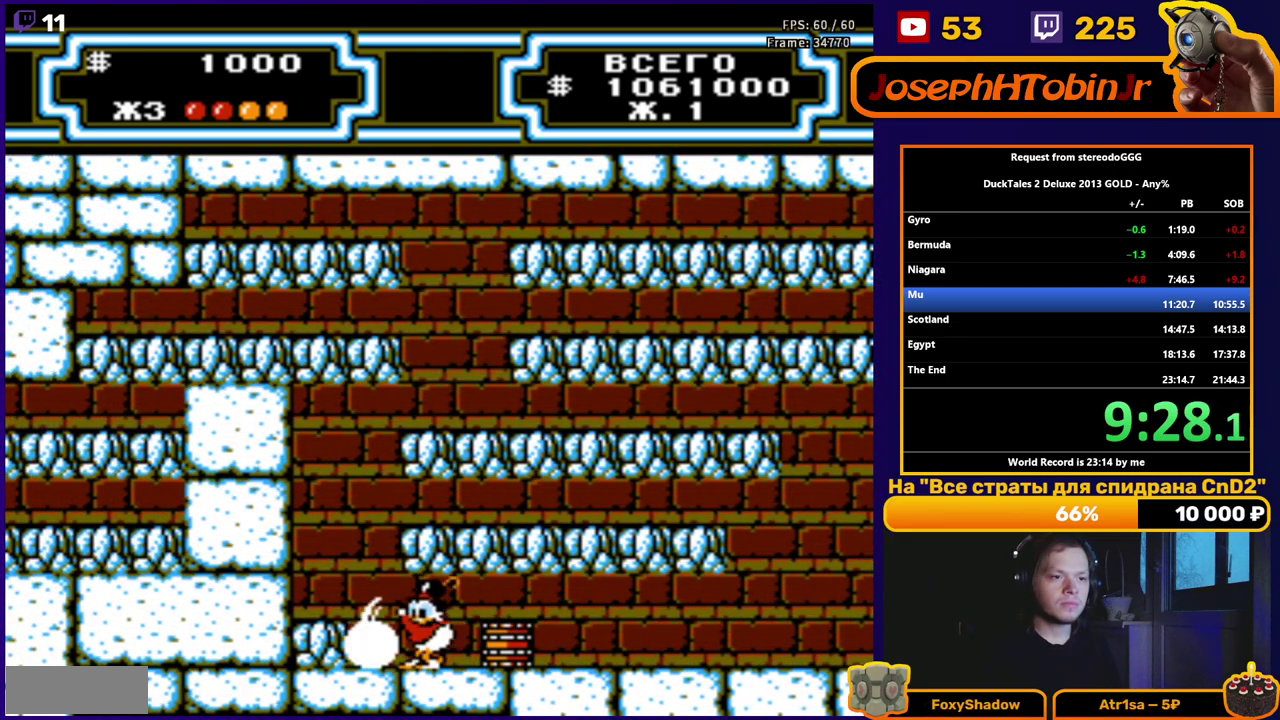
{"buttons": ["B", "DPAD_LEFT"], "events": [[500, "B", "down"]]}
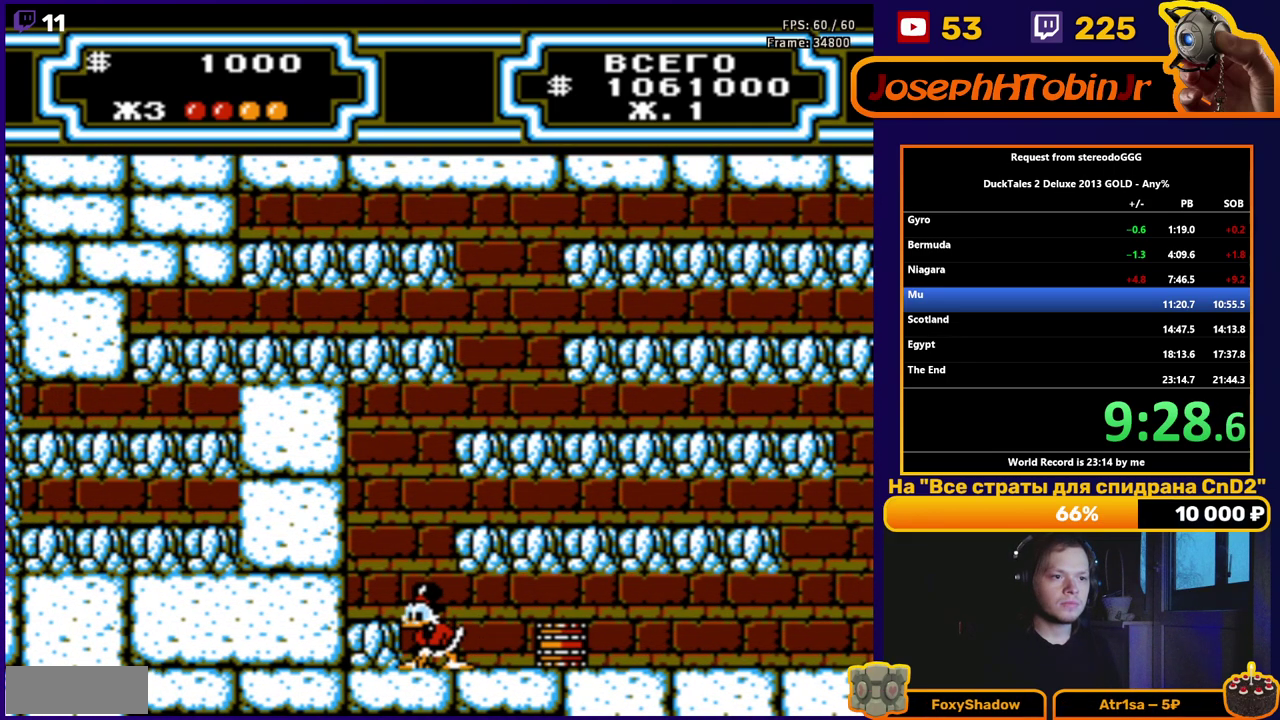
{"buttons": ["DPAD_RIGHT"], "events": [[100, "B", "up"], [233, "DPAD_LEFT", "up"], [300, "DPAD_RIGHT", "down"]]}
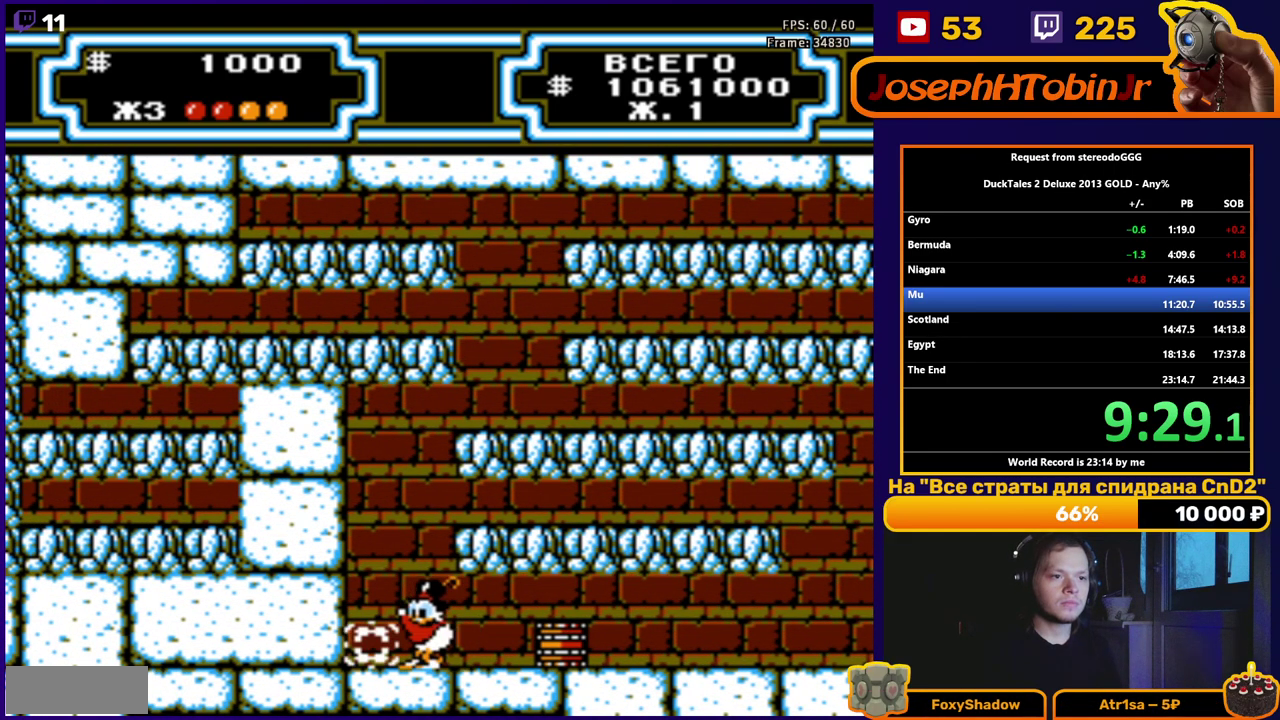
{"buttons": ["B", "DPAD_RIGHT"], "events": [[483, "B", "down"]]}
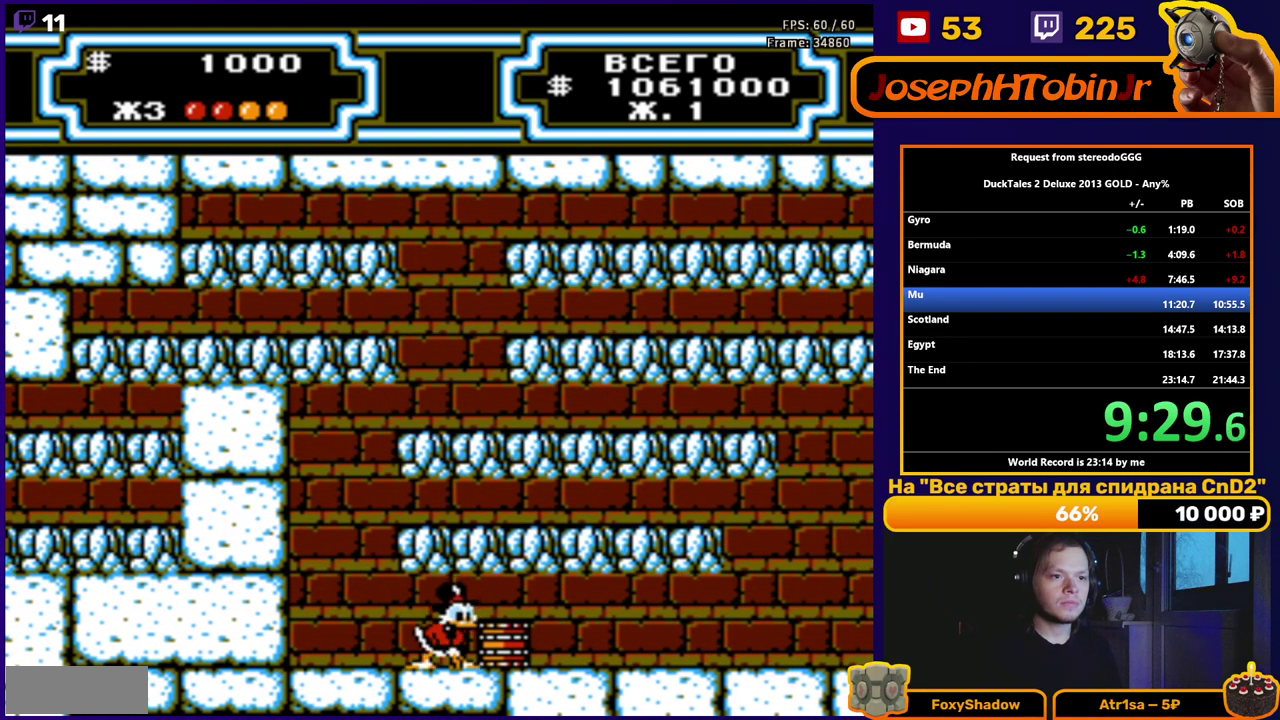
{"buttons": ["DPAD_LEFT"], "events": [[67, "B", "up"], [183, "DPAD_RIGHT", "up"], [200, "DPAD_LEFT", "down"]]}
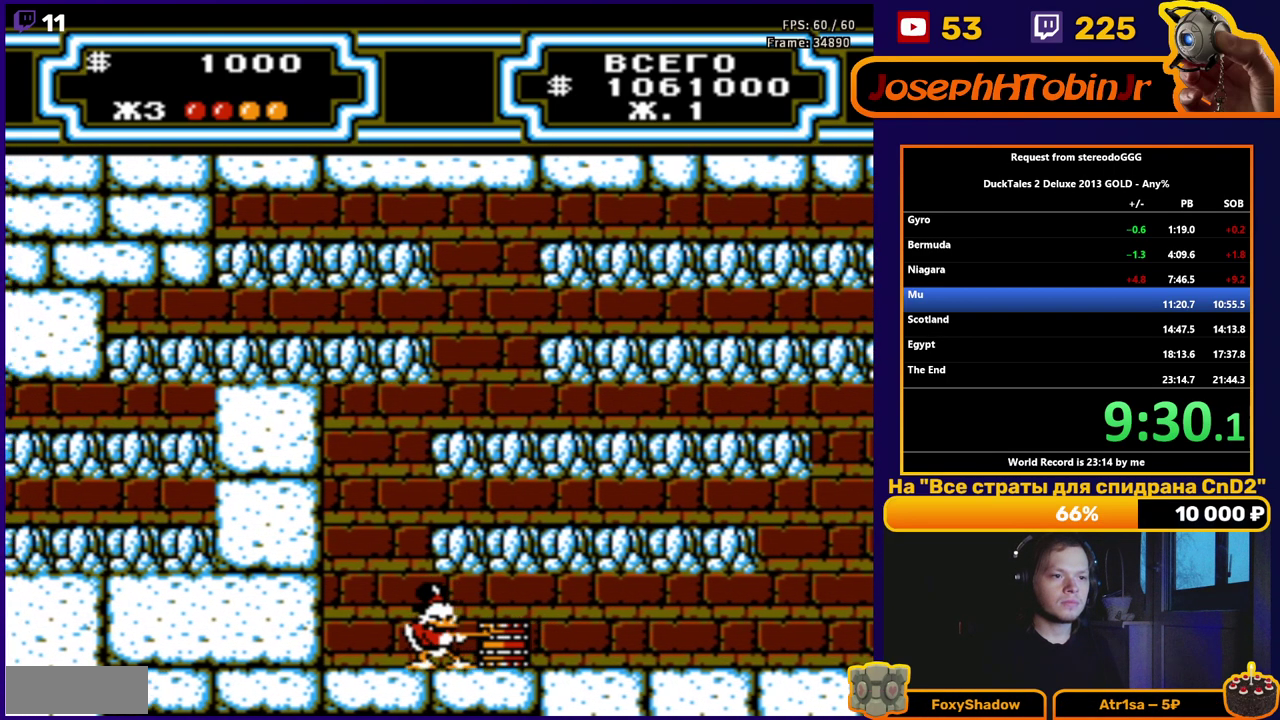
{"buttons": ["A", "DPAD_RIGHT"], "events": [[417, "A", "down"], [450, "DPAD_UP", "down"], [467, "DPAD_LEFT", "up"], [467, "DPAD_RIGHT", "down"], [500, "DPAD_UP", "up"]]}
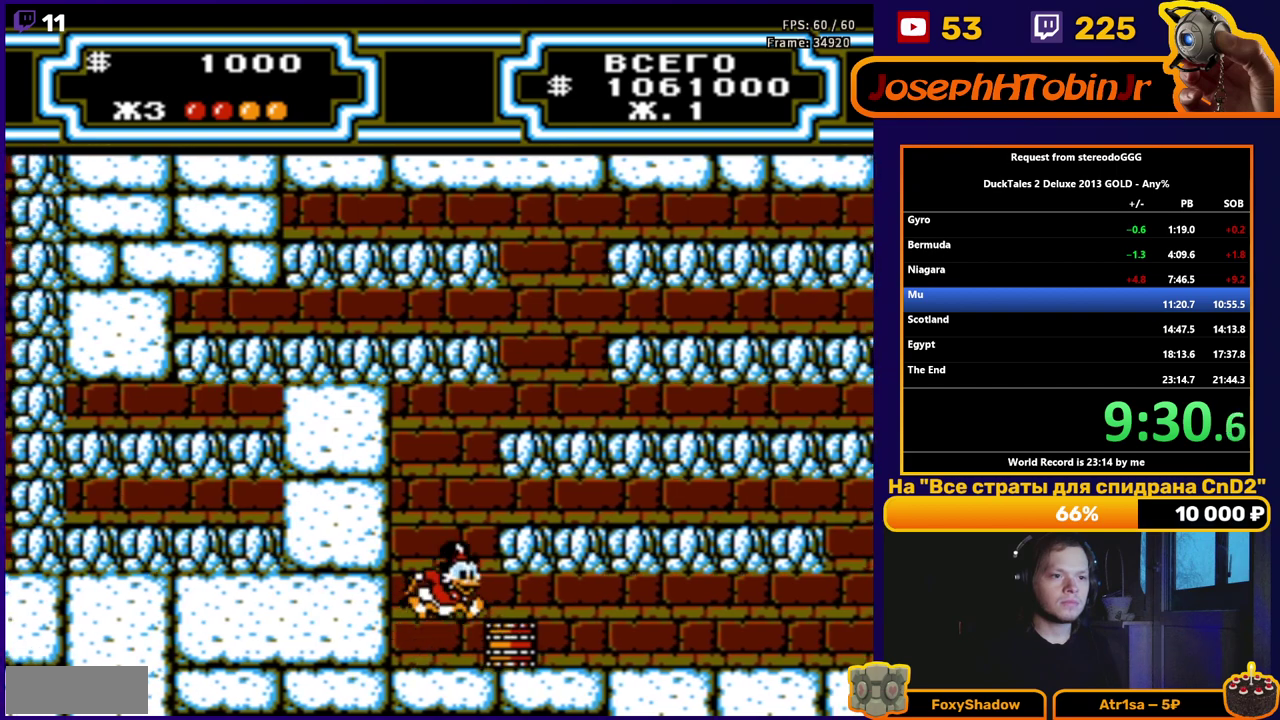
{"buttons": ["A", "DPAD_RIGHT"], "events": [[50, "A", "up"], [500, "A", "down"]]}
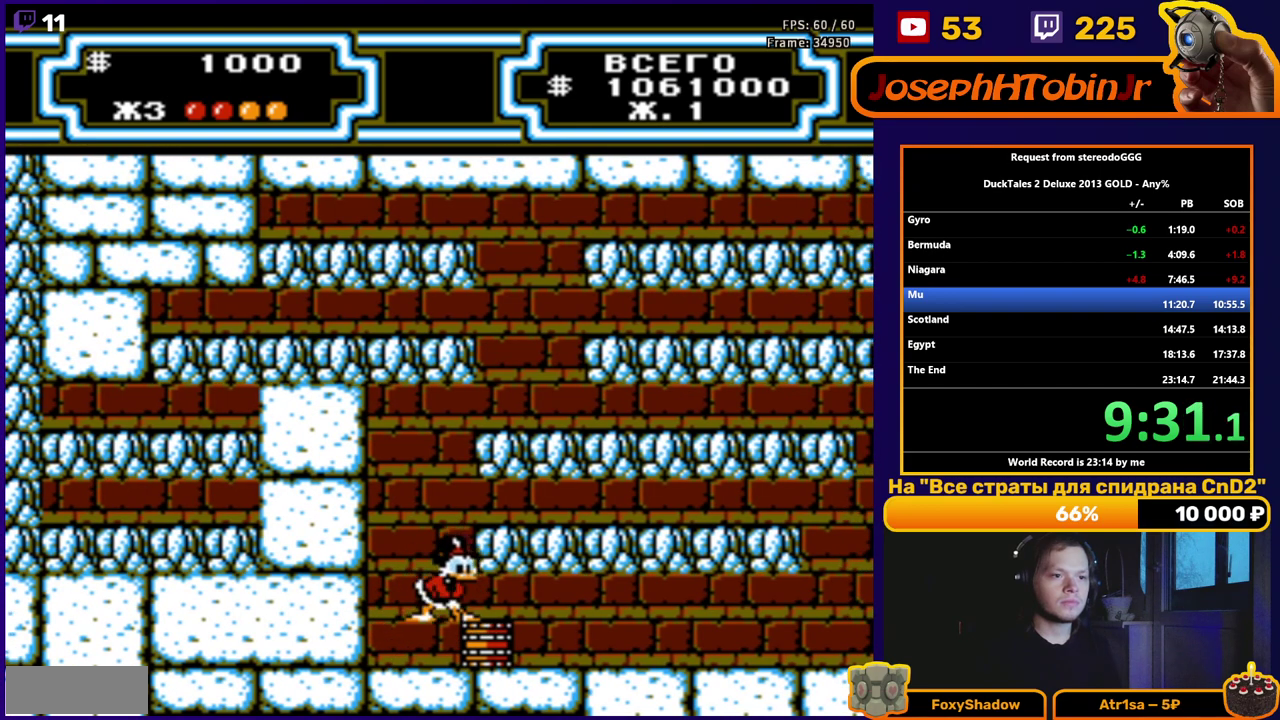
{"buttons": ["A", "B", "DPAD_RIGHT"], "events": [[17, "B", "down"]]}
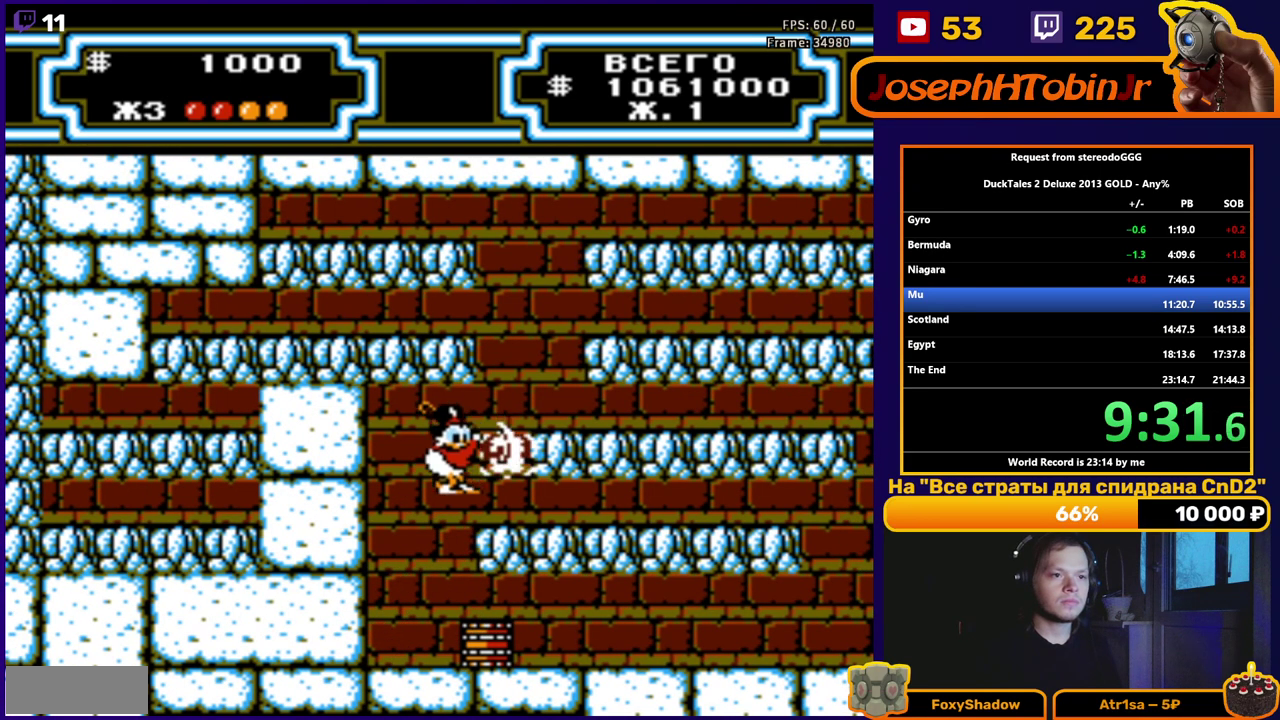
{"buttons": ["A", "B", "DPAD_RIGHT"], "events": [[67, "A", "up"], [67, "B", "up"], [400, "A", "down"], [417, "B", "down"]]}